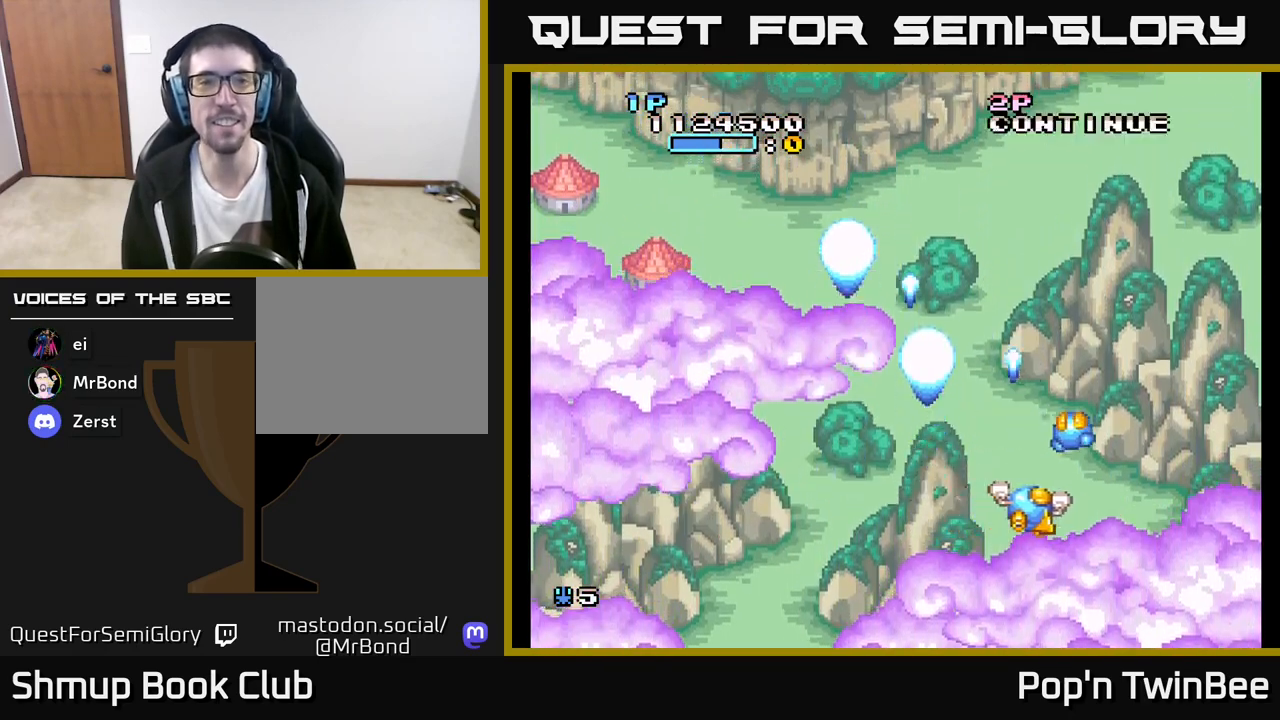
Gameplay with a controller (Xbox layout); each line is a JSON object with the inputs held at the frame after it. "events" lists button and stick changes between this image and that frame as [ms after this image, input, new state], when the widget could be followed in between.
{"buttons": ["A", "DPAD_LEFT"], "left_stick": "center", "right_stick": "center", "events": [[283, "DPAD_RIGHT", "up"], [317, "DPAD_LEFT", "down"]]}
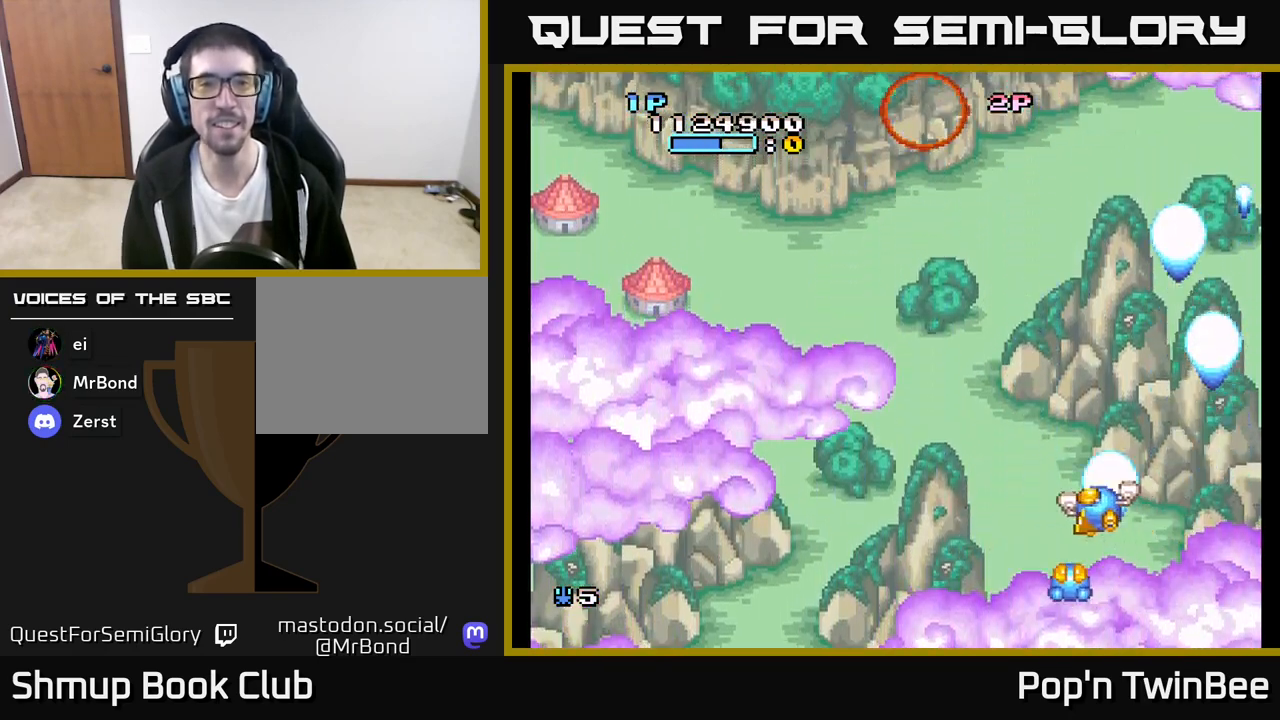
{"buttons": ["A", "DPAD_LEFT"], "left_stick": "center", "right_stick": "center", "events": []}
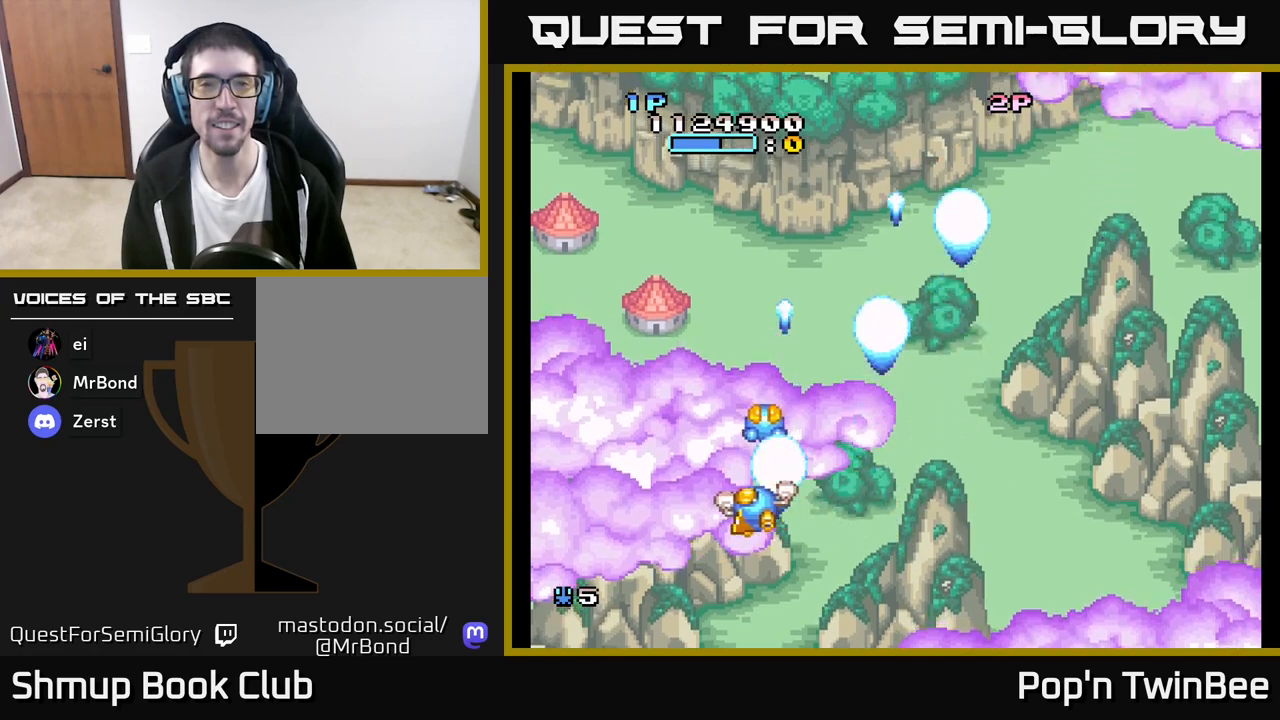
{"buttons": ["A", "DPAD_RIGHT"], "left_stick": "center", "right_stick": "center", "events": [[267, "DPAD_LEFT", "up"], [300, "DPAD_RIGHT", "down"]]}
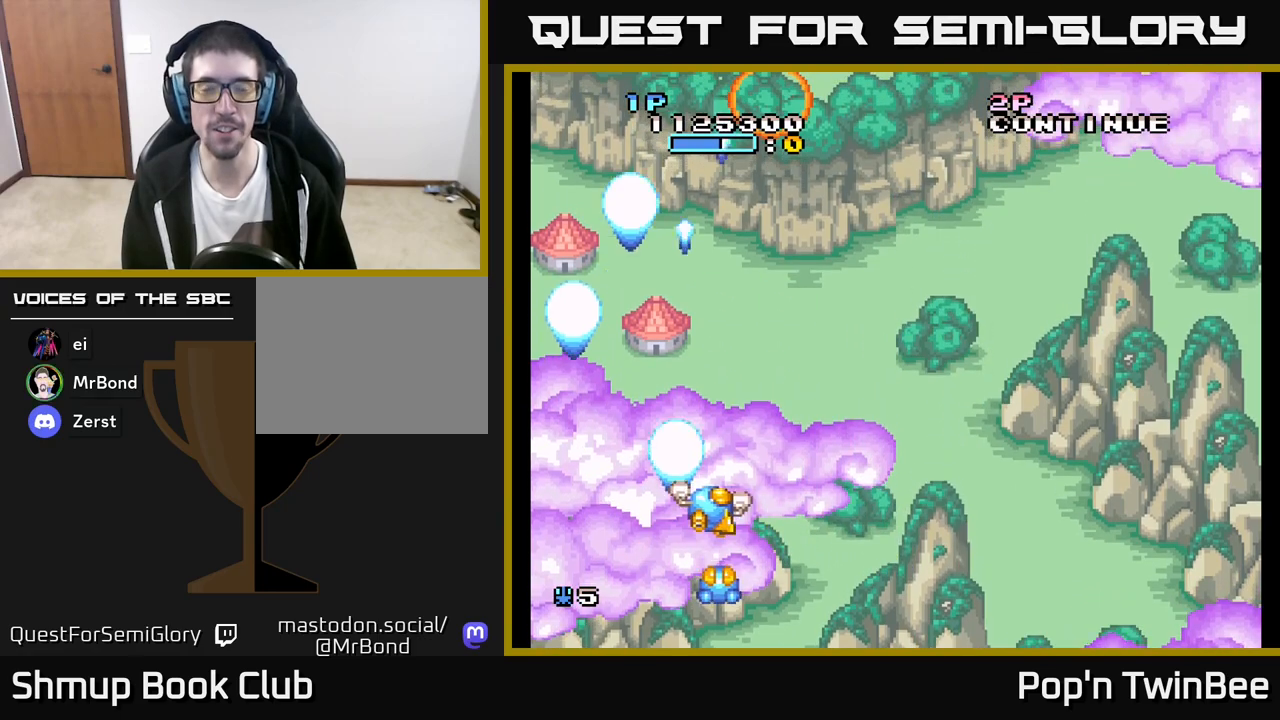
{"buttons": ["A", "DPAD_RIGHT"], "left_stick": "center", "right_stick": "center", "events": [[400, "DPAD_UP", "down"], [500, "DPAD_UP", "up"]]}
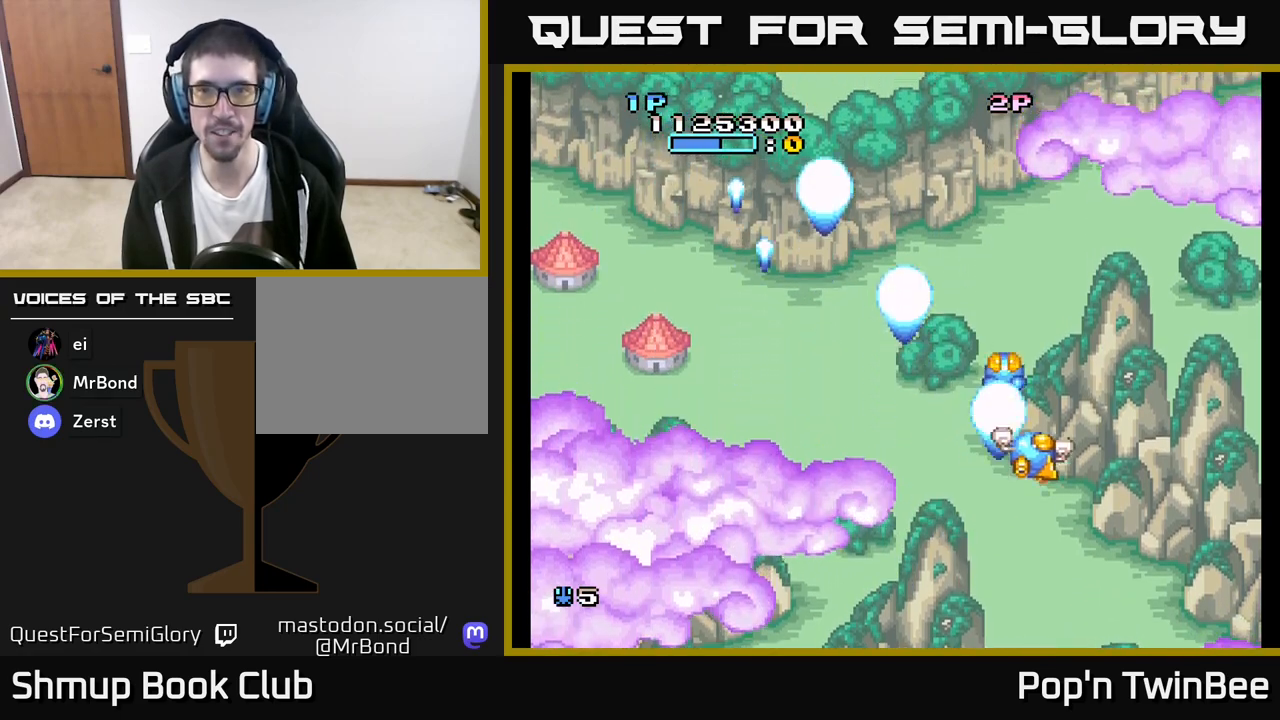
{"buttons": ["A", "DPAD_LEFT"], "left_stick": "center", "right_stick": "center", "events": [[383, "DPAD_RIGHT", "up"], [417, "DPAD_LEFT", "down"]]}
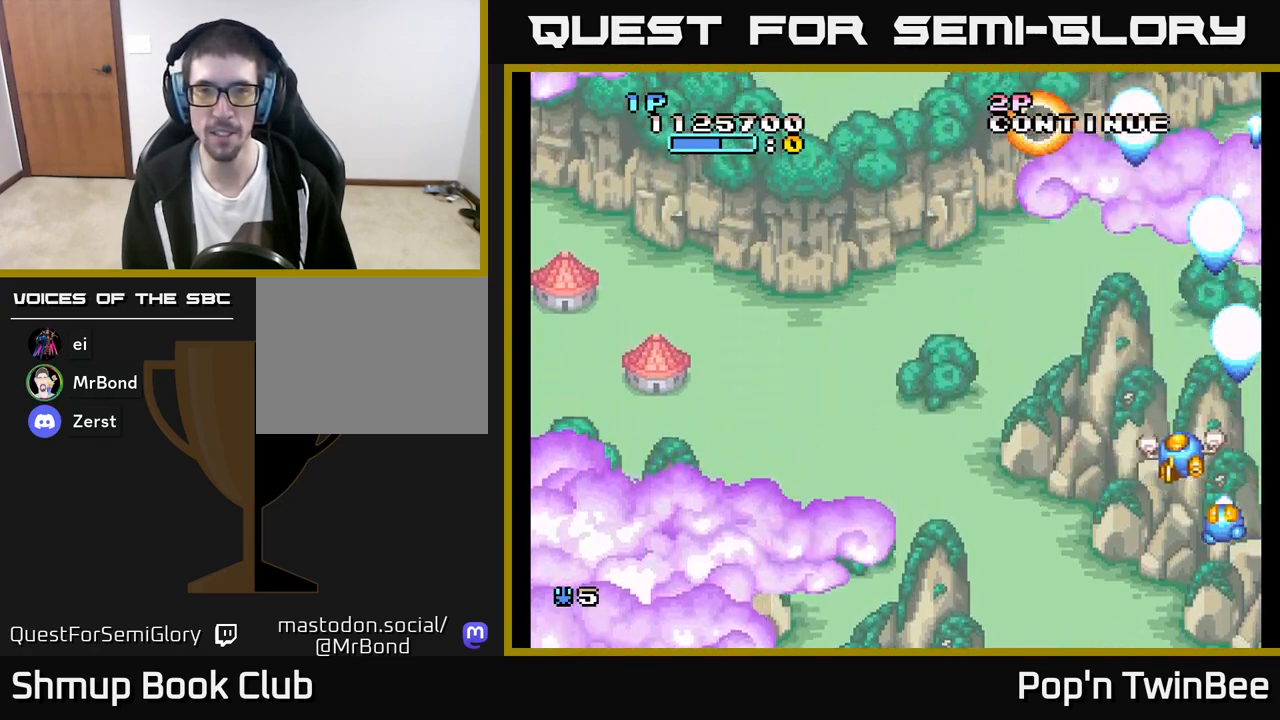
{"buttons": ["A", "DPAD_LEFT"], "left_stick": "center", "right_stick": "center", "events": []}
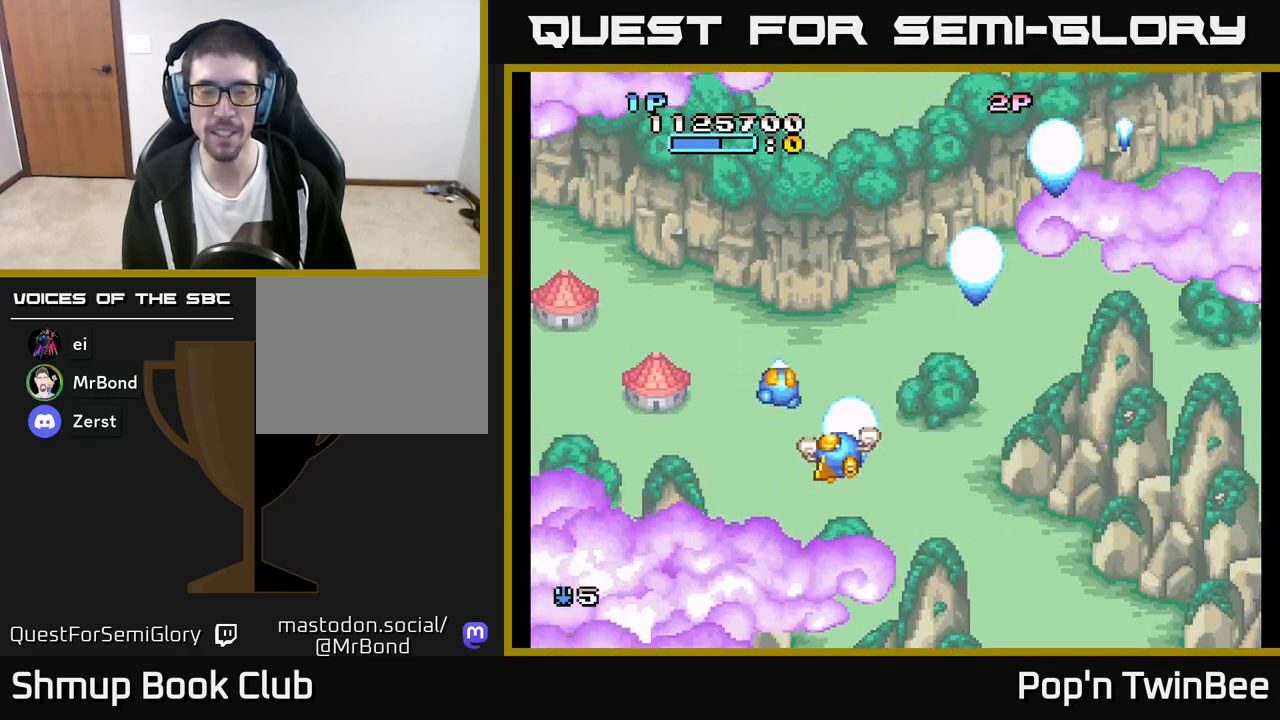
{"buttons": ["A", "DPAD_RIGHT"], "left_stick": "center", "right_stick": "center", "events": [[383, "DPAD_LEFT", "up"], [433, "DPAD_RIGHT", "down"]]}
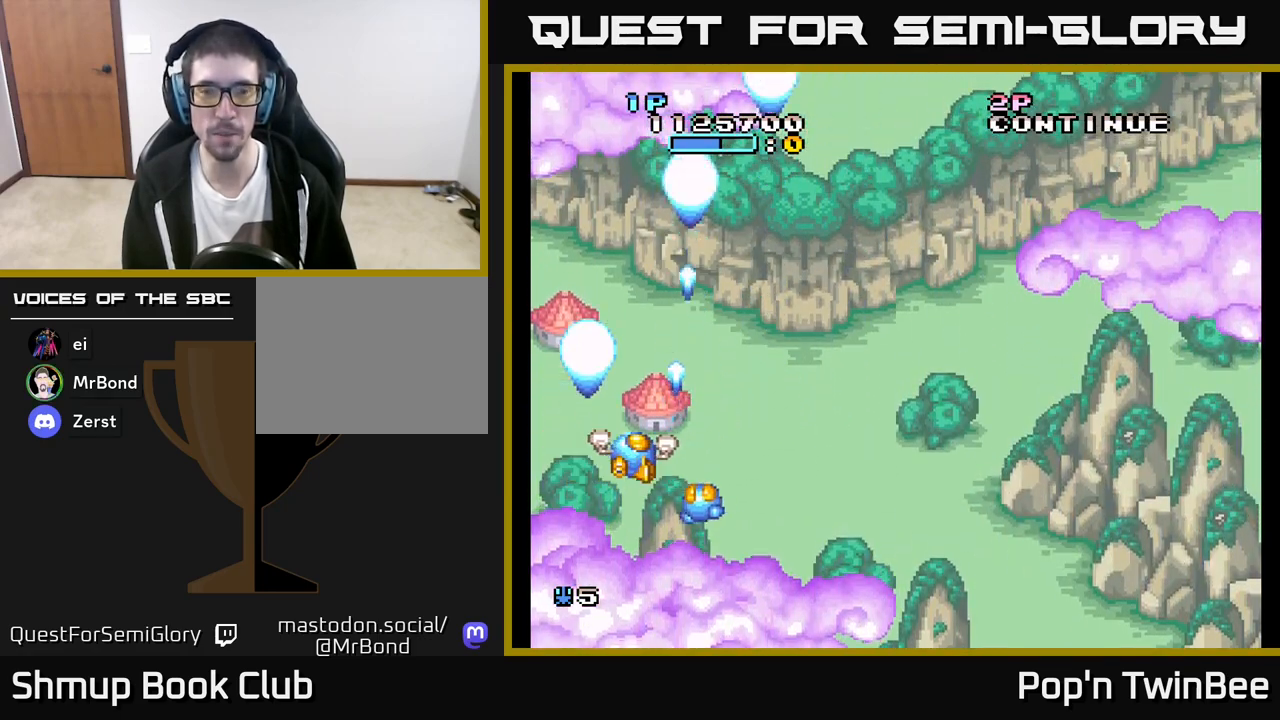
{"buttons": ["A", "DPAD_RIGHT"], "left_stick": "center", "right_stick": "center", "events": []}
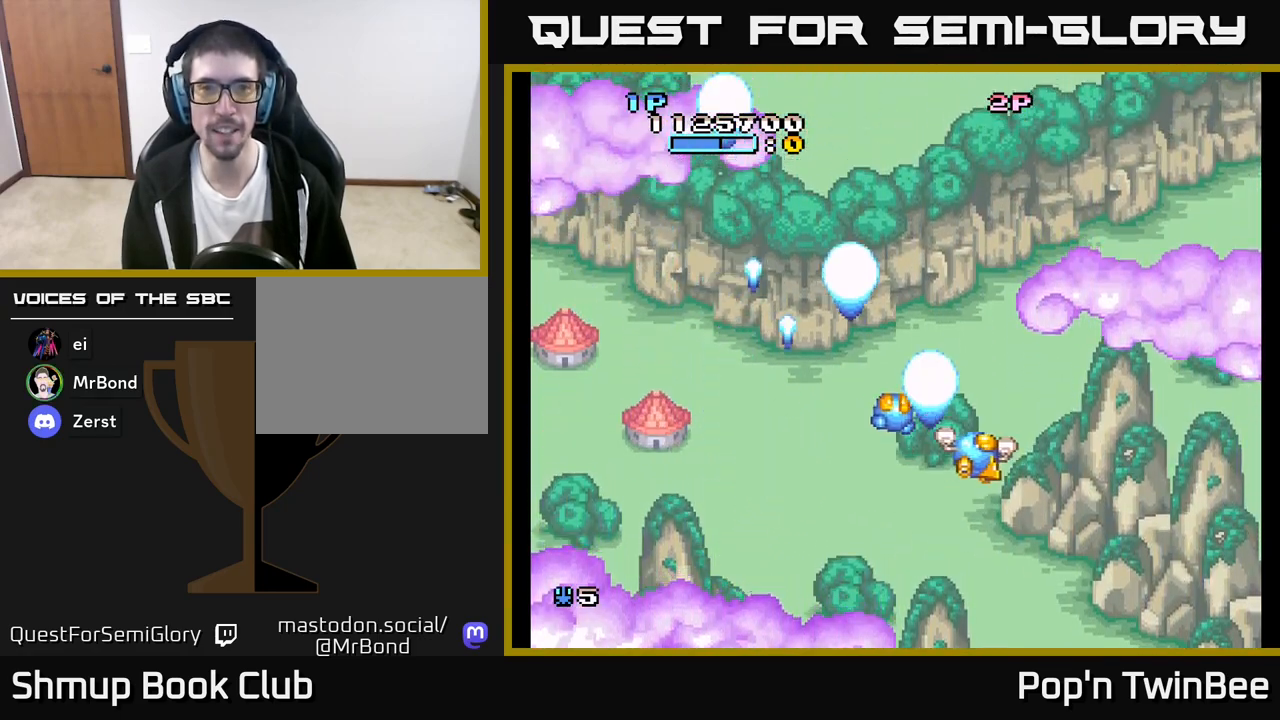
{"buttons": ["A", "DPAD_LEFT"], "left_stick": "center", "right_stick": "center", "events": [[433, "DPAD_RIGHT", "up"], [483, "DPAD_LEFT", "down"]]}
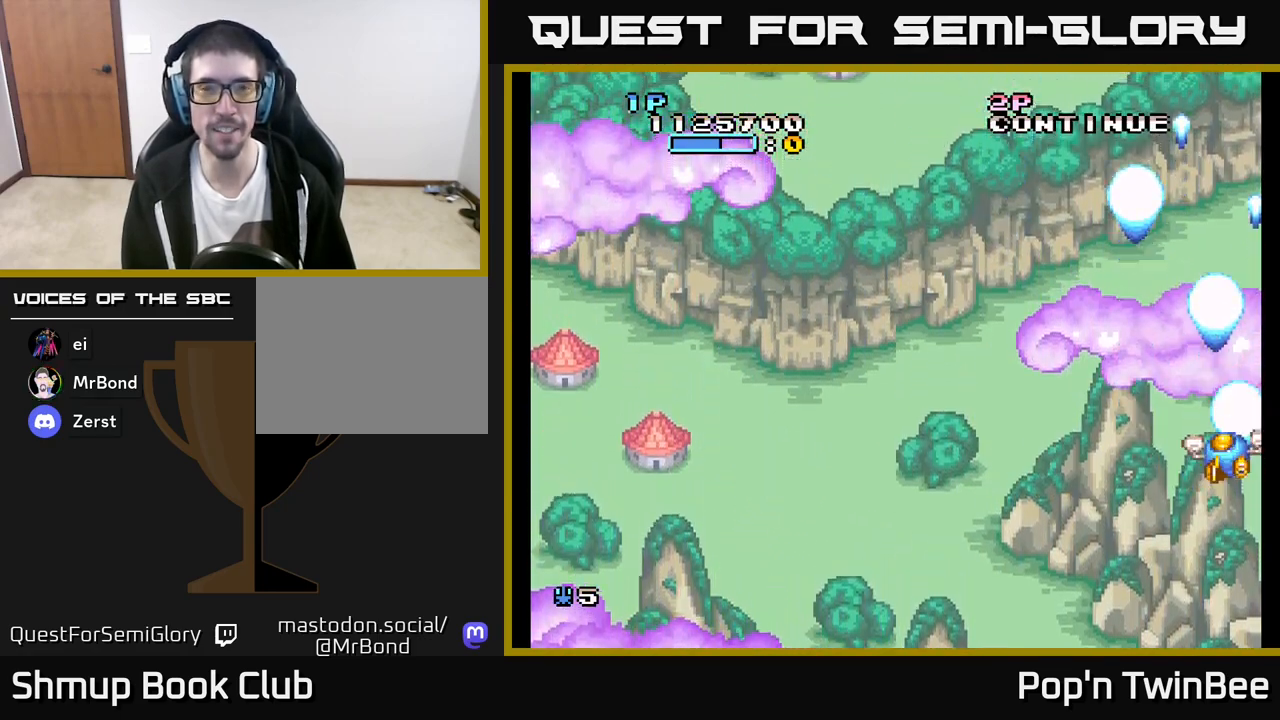
{"buttons": ["A", "DPAD_LEFT"], "left_stick": "center", "right_stick": "center", "events": [[283, "DPAD_UP", "down"], [483, "DPAD_UP", "up"]]}
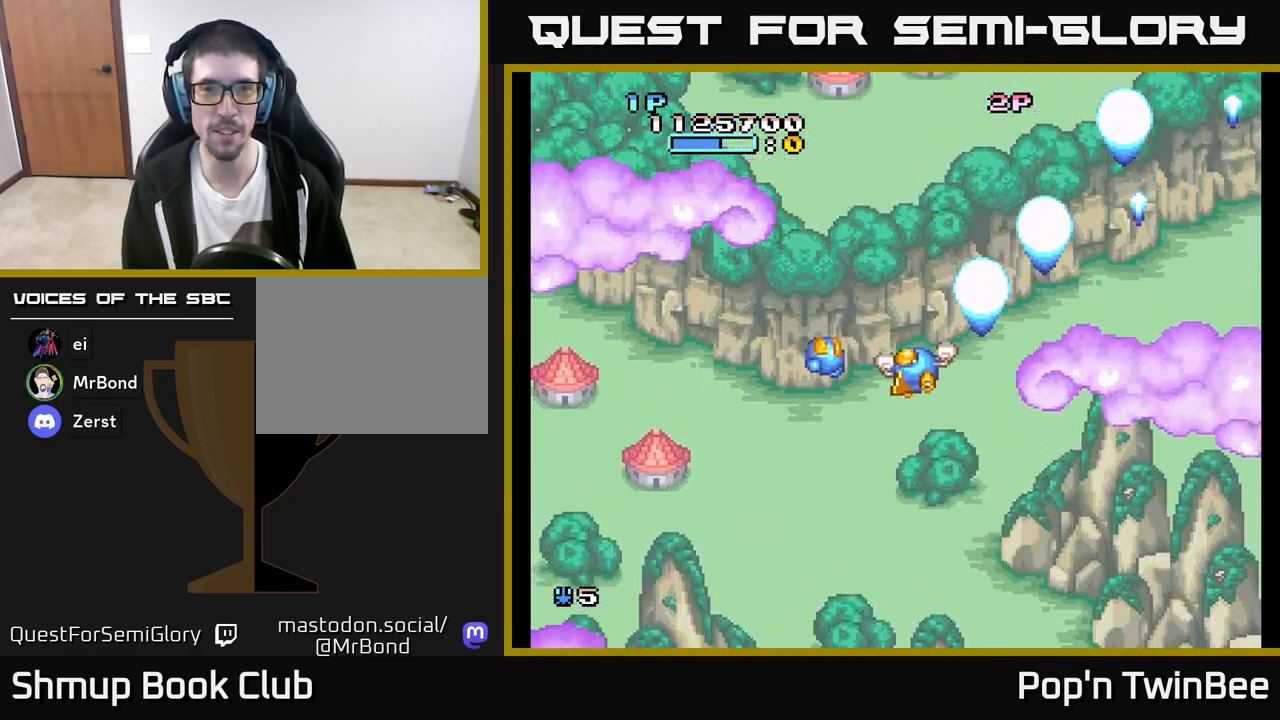
{"buttons": ["A", "DPAD_RIGHT"], "left_stick": "center", "right_stick": "center", "events": [[283, "DPAD_LEFT", "up"], [333, "DPAD_RIGHT", "down"]]}
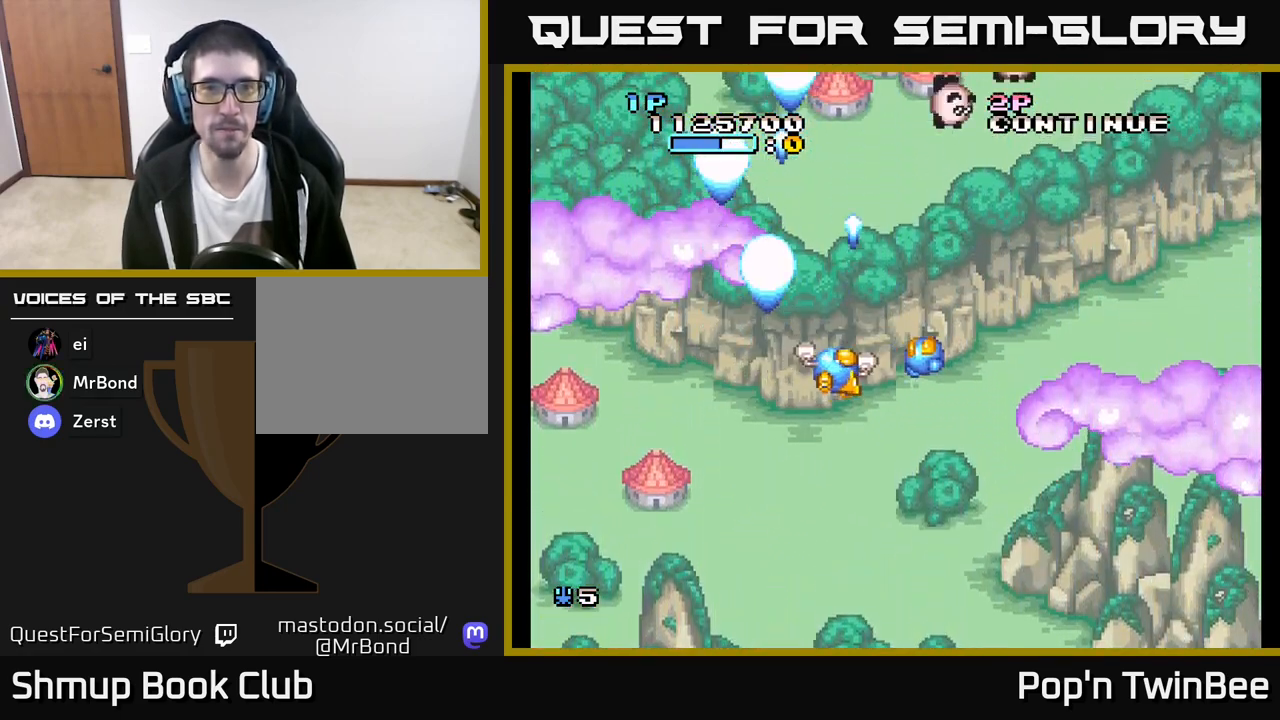
{"buttons": ["A", "DPAD_DOWN", "DPAD_RIGHT"], "left_stick": "center", "right_stick": "center", "events": [[300, "DPAD_DOWN", "down"]]}
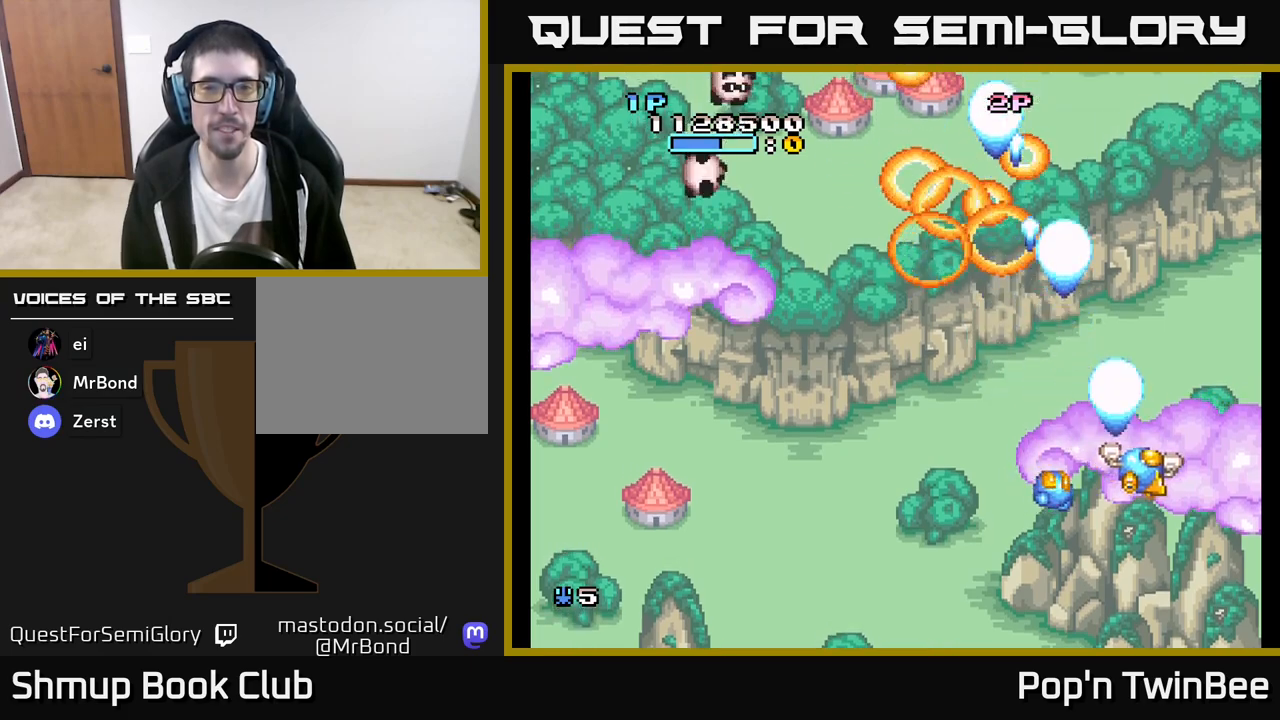
{"buttons": ["A", "DPAD_LEFT"], "left_stick": "center", "right_stick": "center", "events": [[33, "DPAD_RIGHT", "up"], [83, "DPAD_LEFT", "down"], [150, "DPAD_DOWN", "up"]]}
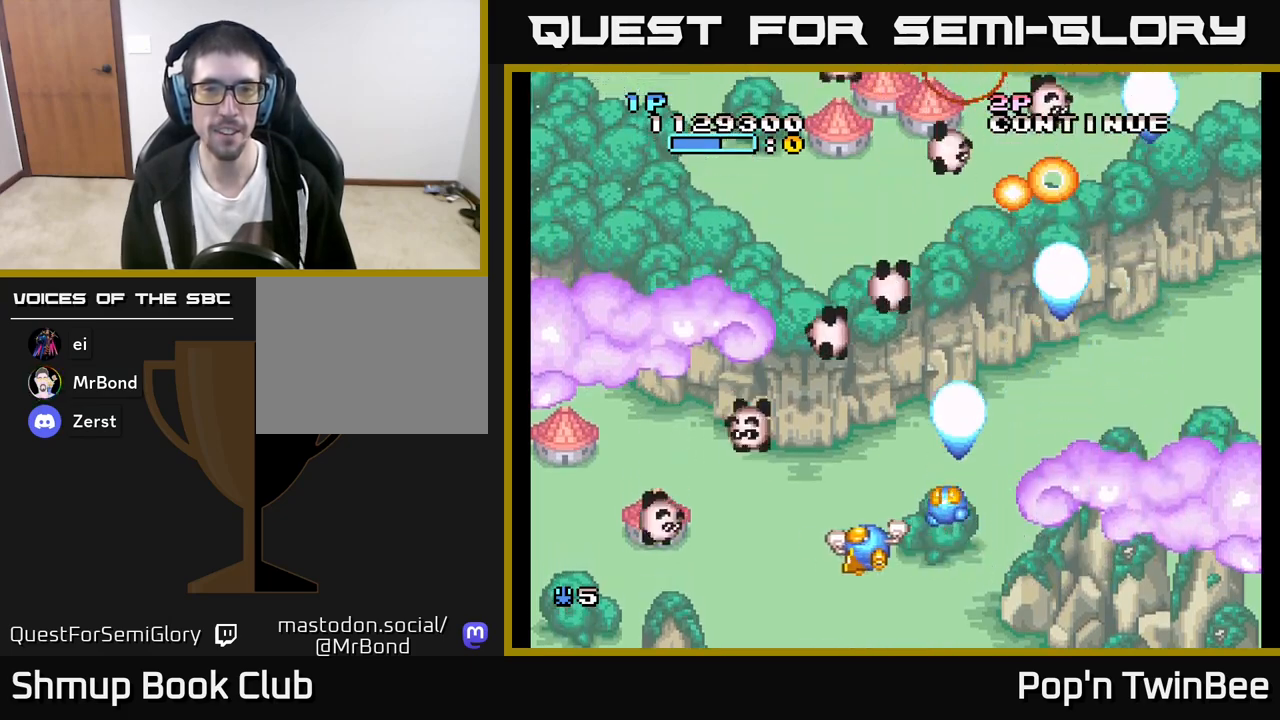
{"buttons": ["A", "DPAD_LEFT"], "left_stick": "center", "right_stick": "center", "events": [[33, "DPAD_LEFT", "up"], [50, "DPAD_RIGHT", "down"], [67, "DPAD_UP", "down"], [100, "DPAD_UP", "up"], [350, "DPAD_DOWN", "down"], [383, "DPAD_RIGHT", "up"], [433, "DPAD_LEFT", "down"], [500, "DPAD_DOWN", "up"]]}
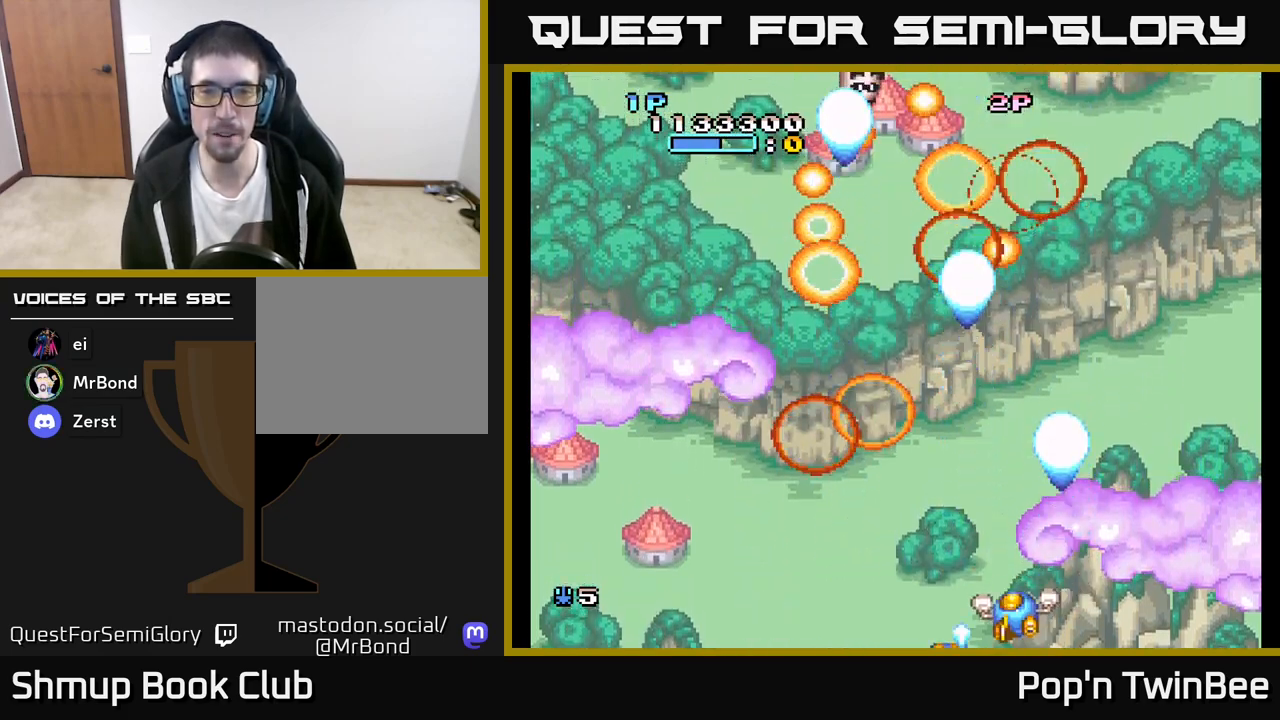
{"buttons": ["A", "DPAD_UP", "DPAD_RIGHT"], "left_stick": "center", "right_stick": "center", "events": [[350, "DPAD_LEFT", "up"], [383, "DPAD_RIGHT", "down"], [467, "DPAD_UP", "down"]]}
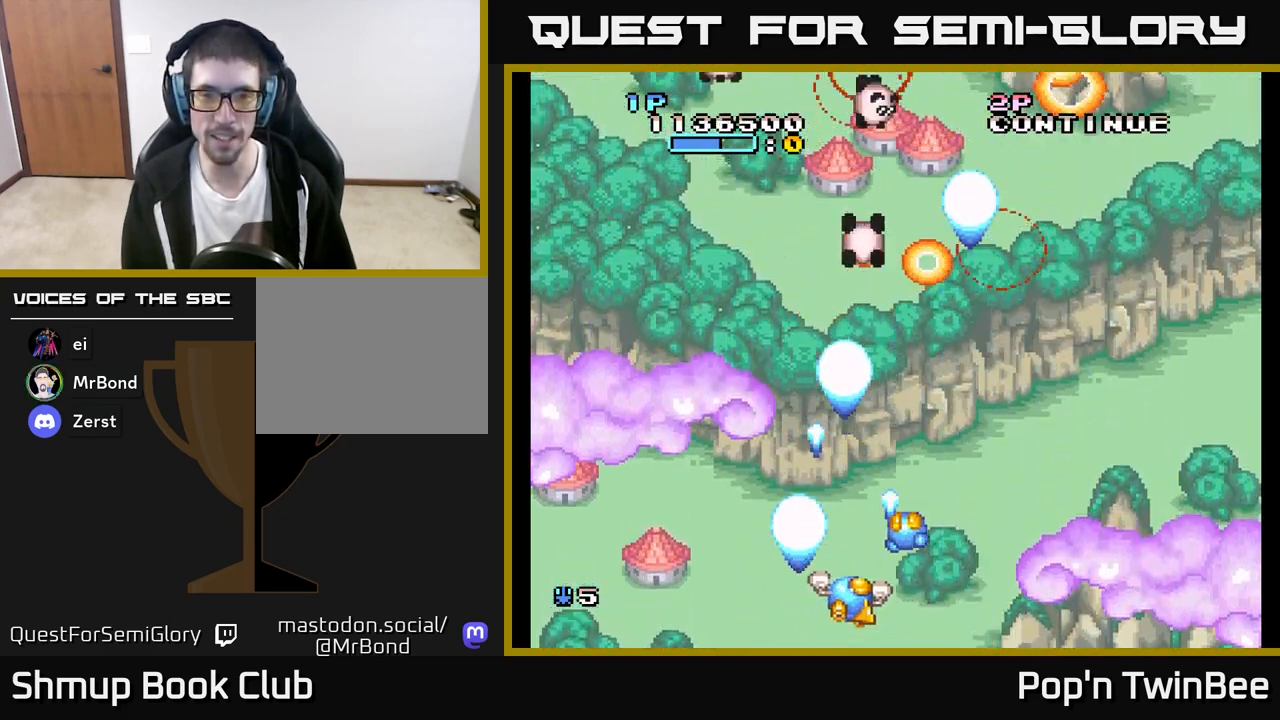
{"buttons": ["A", "DPAD_LEFT"], "left_stick": "center", "right_stick": "center", "events": [[133, "DPAD_UP", "up"], [317, "DPAD_RIGHT", "up"], [350, "DPAD_LEFT", "down"]]}
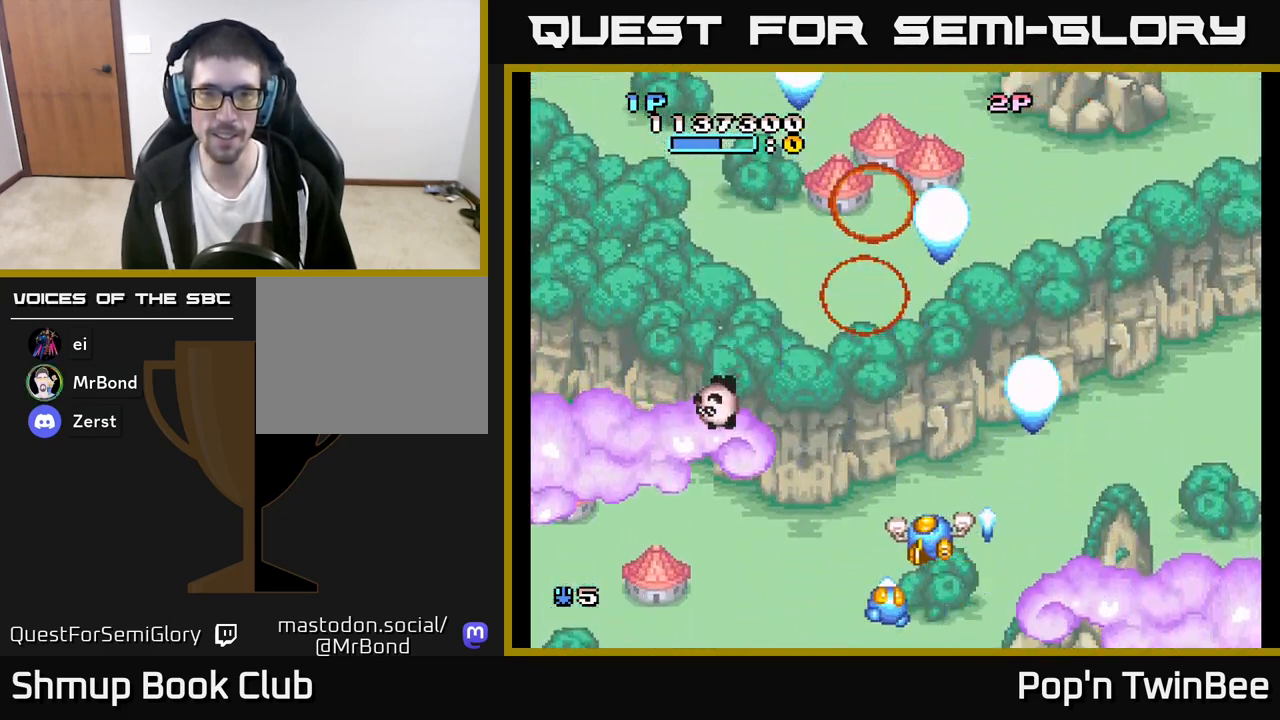
{"buttons": ["A", "DPAD_LEFT"], "left_stick": "center", "right_stick": "center", "events": [[183, "DPAD_UP", "down"], [200, "DPAD_LEFT", "up"], [300, "DPAD_LEFT", "down"], [500, "DPAD_UP", "up"]]}
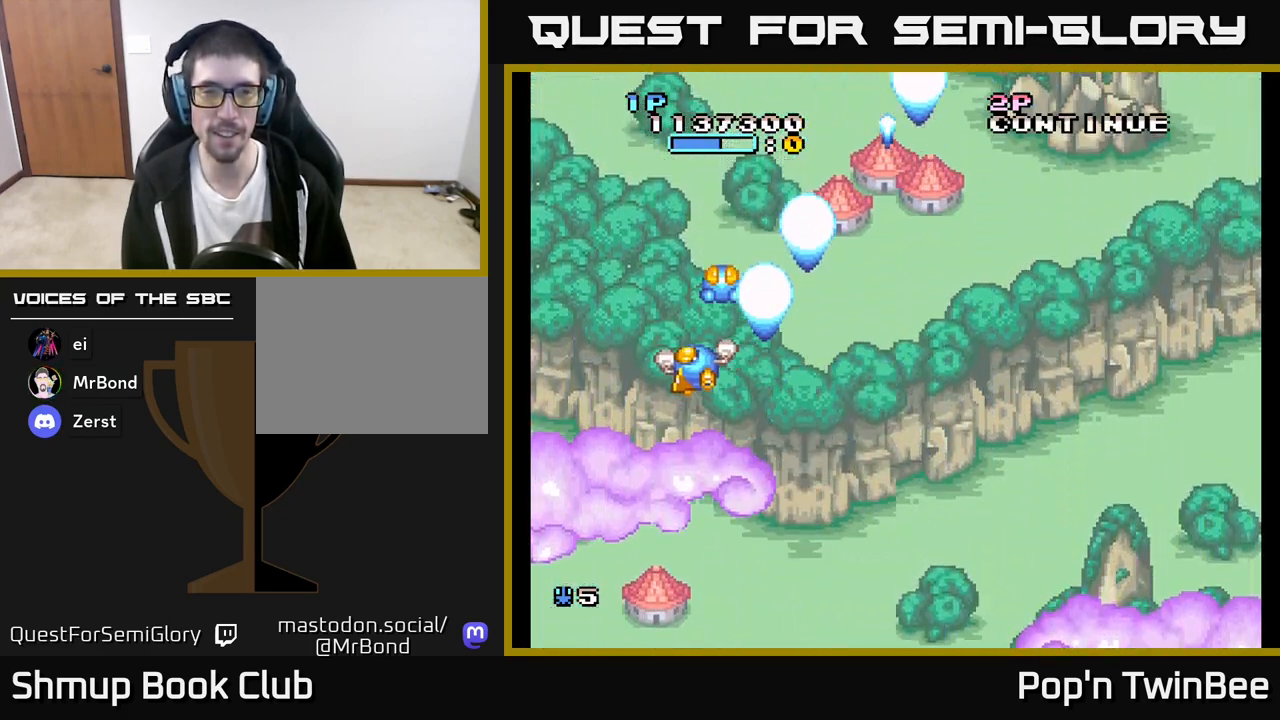
{"buttons": ["A", "DPAD_RIGHT"], "left_stick": "center", "right_stick": "center", "events": [[50, "DPAD_LEFT", "up"], [67, "DPAD_RIGHT", "down"], [283, "DPAD_DOWN", "down"], [467, "DPAD_DOWN", "up"]]}
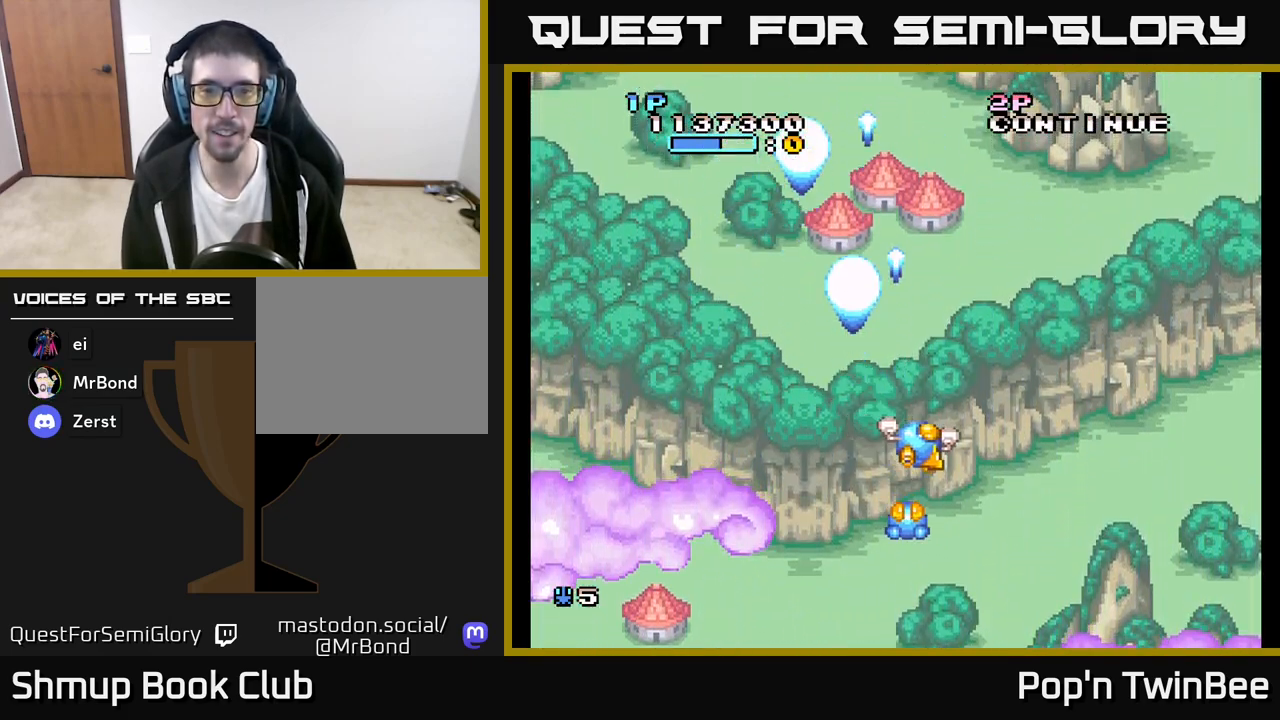
{"buttons": ["A", "DPAD_DOWN", "DPAD_LEFT"], "left_stick": "center", "right_stick": "center", "events": [[300, "DPAD_DOWN", "down"], [417, "DPAD_RIGHT", "up"], [483, "DPAD_LEFT", "down"]]}
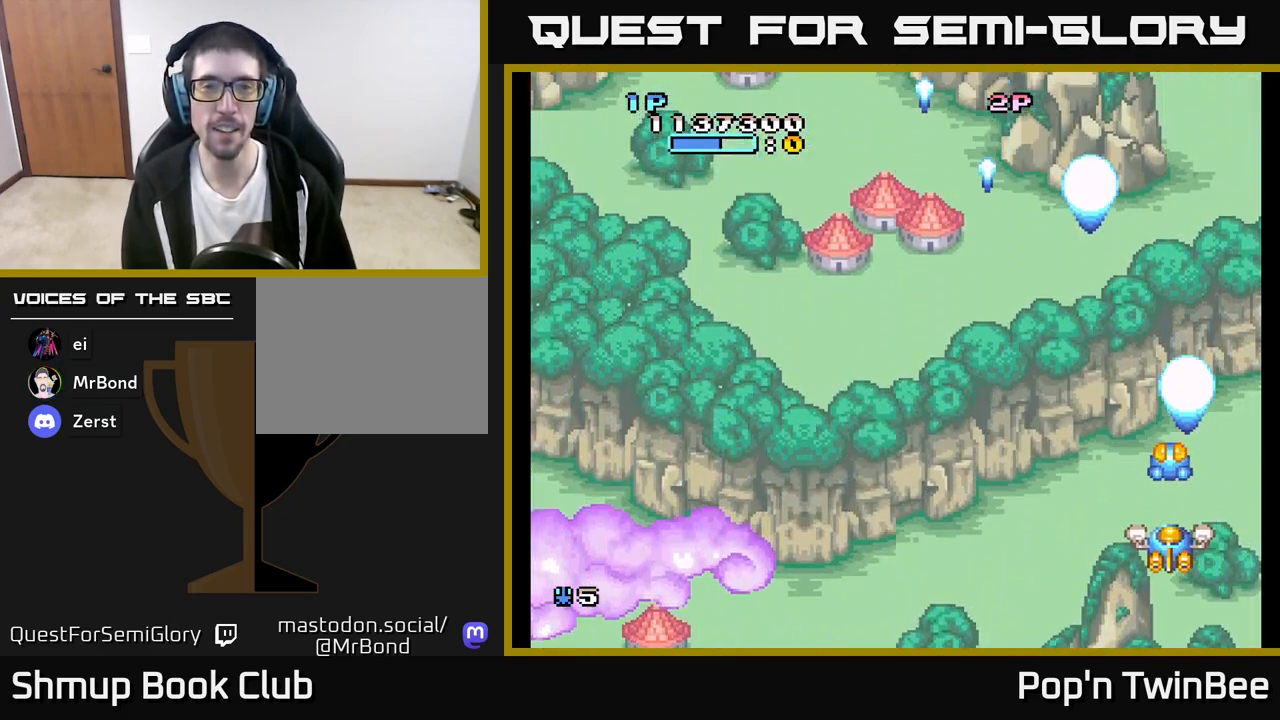
{"buttons": ["A", "DPAD_LEFT"], "left_stick": "center", "right_stick": "center", "events": [[17, "DPAD_DOWN", "up"]]}
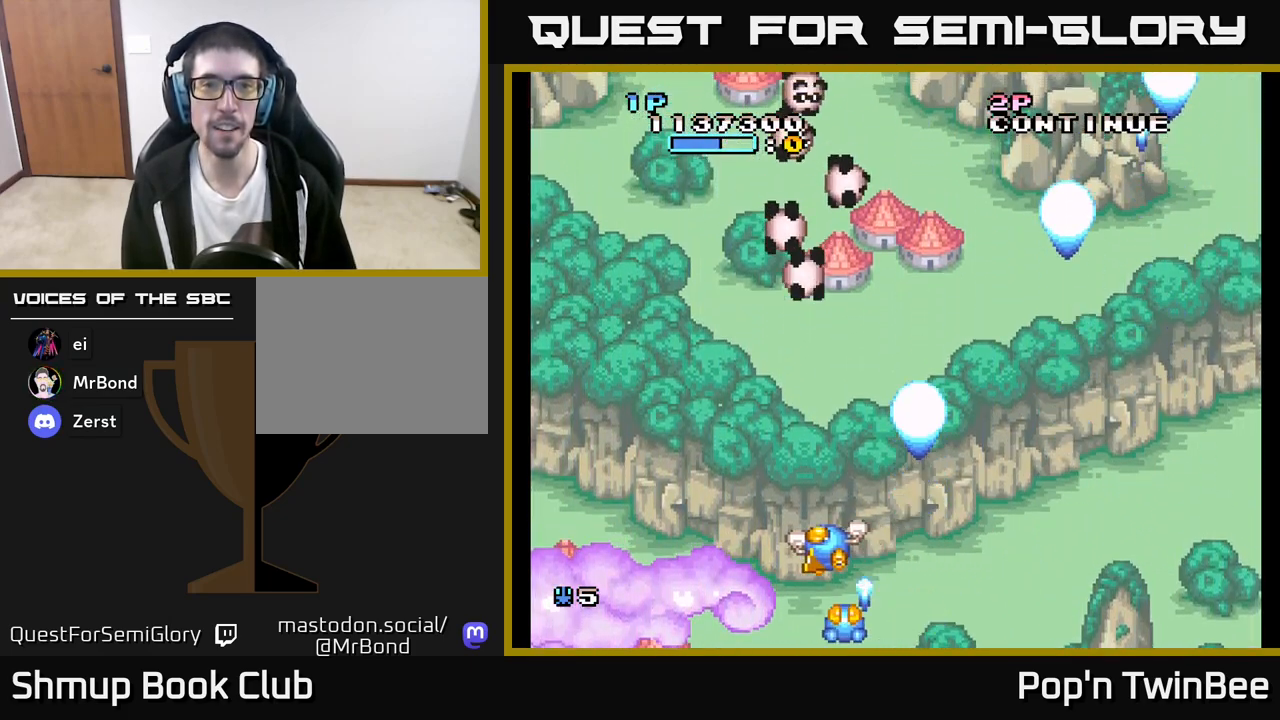
{"buttons": ["A", "DPAD_RIGHT"], "left_stick": "center", "right_stick": "center", "events": [[317, "DPAD_LEFT", "up"], [333, "DPAD_RIGHT", "down"]]}
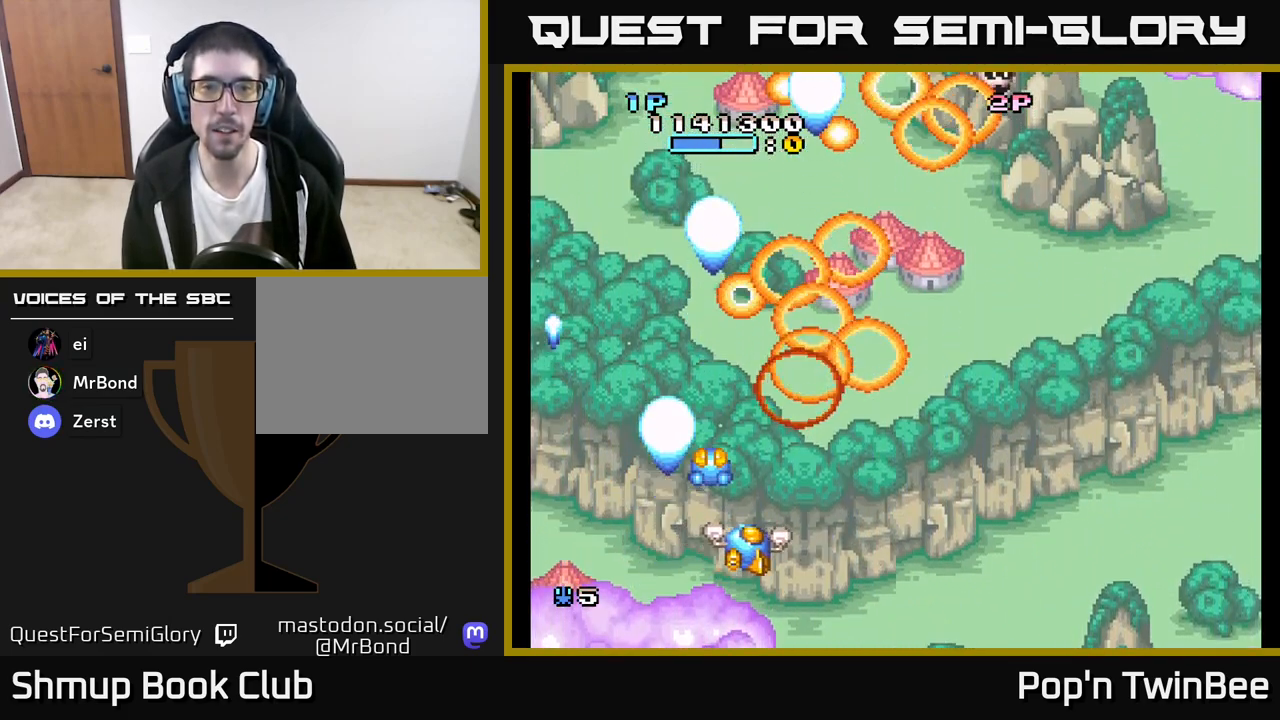
{"buttons": ["A", "DPAD_DOWN"], "left_stick": "center", "right_stick": "center", "events": [[467, "DPAD_DOWN", "down"], [500, "DPAD_RIGHT", "up"]]}
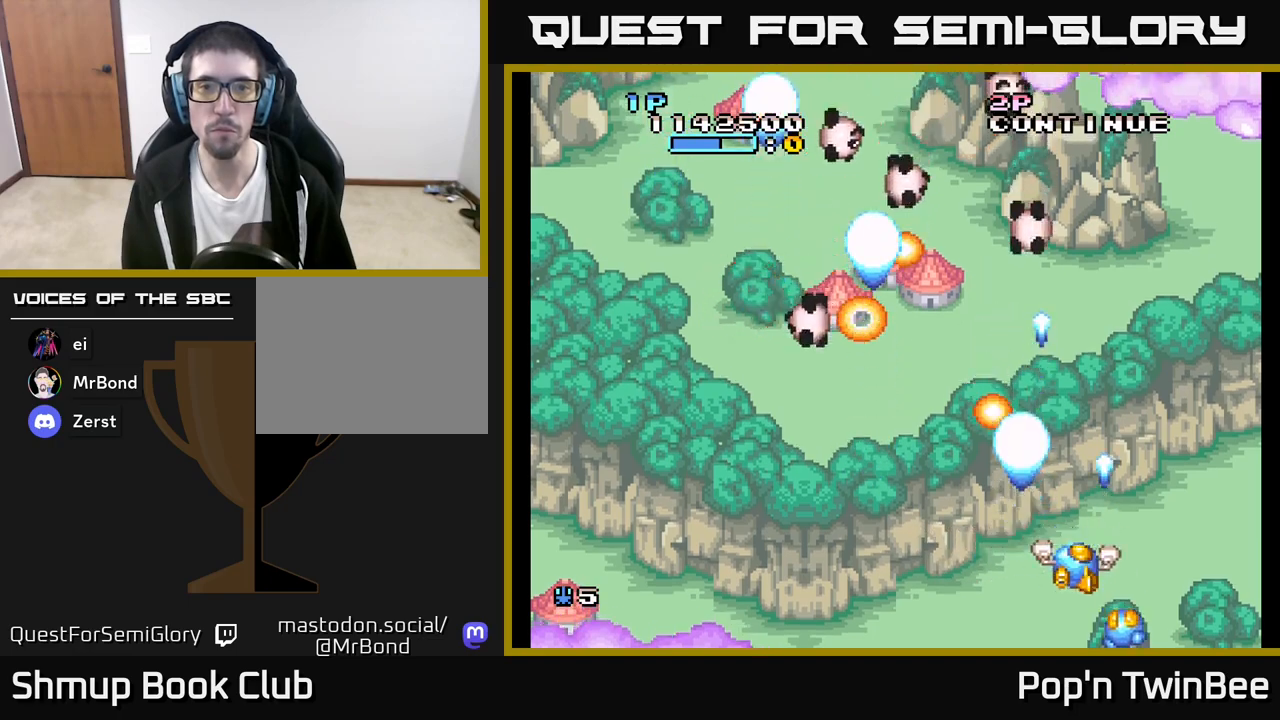
{"buttons": ["A", "DPAD_LEFT"], "left_stick": "center", "right_stick": "center", "events": [[17, "DPAD_LEFT", "down"], [133, "DPAD_DOWN", "up"], [333, "DPAD_LEFT", "up"], [333, "DPAD_UP", "down"], [367, "DPAD_RIGHT", "down"], [417, "DPAD_RIGHT", "up"], [450, "DPAD_LEFT", "down"], [483, "DPAD_UP", "up"]]}
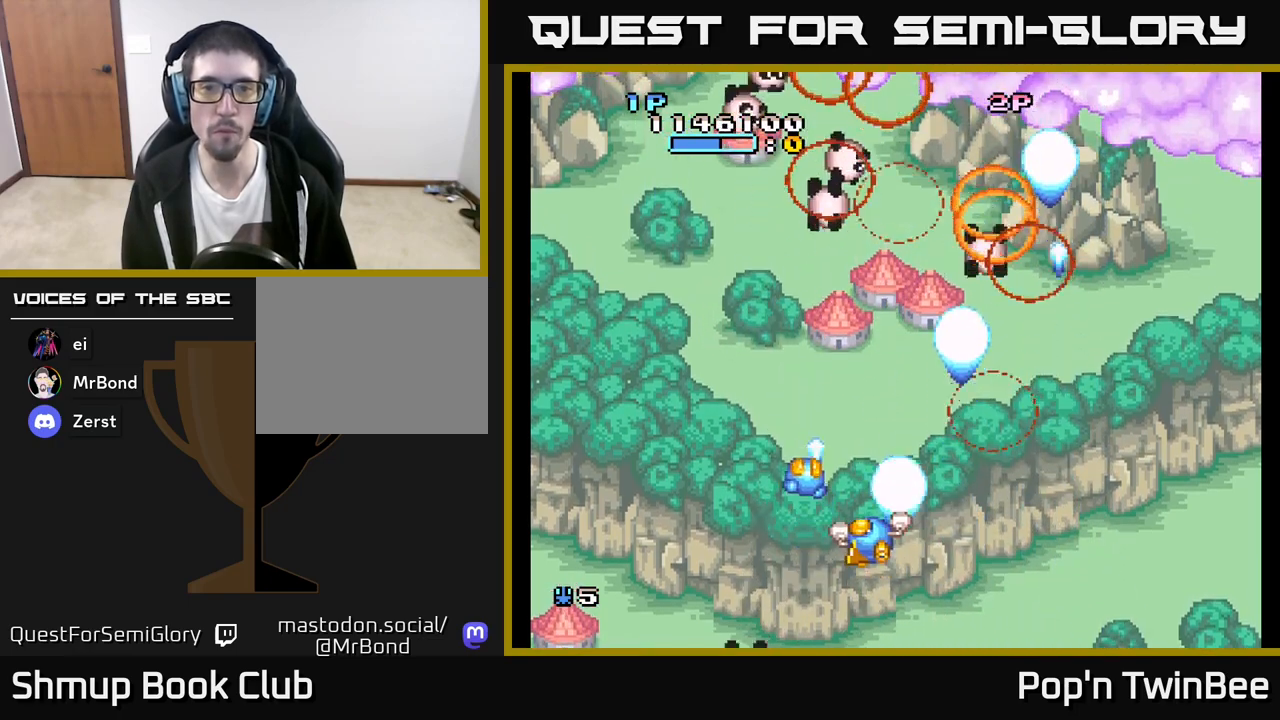
{"buttons": ["A", "DPAD_DOWN", "DPAD_RIGHT"], "left_stick": "center", "right_stick": "center", "events": [[400, "DPAD_DOWN", "down"], [400, "DPAD_LEFT", "up"], [417, "DPAD_RIGHT", "down"]]}
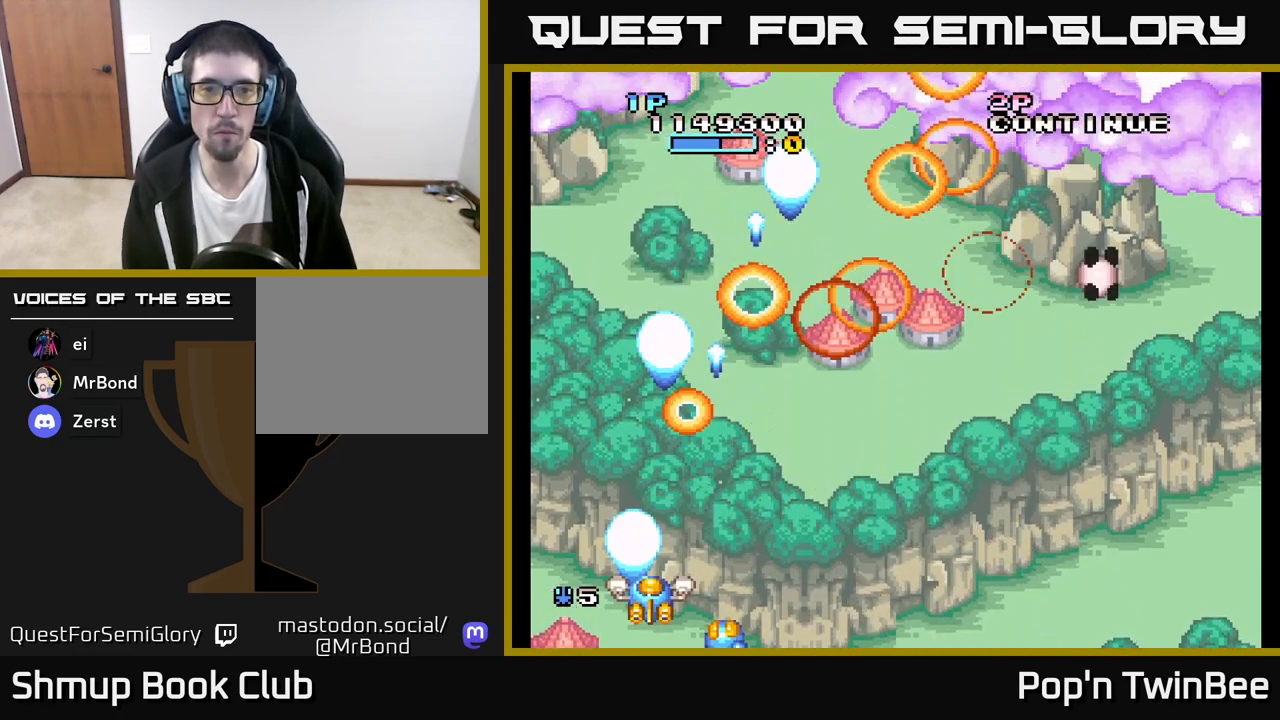
{"buttons": ["A", "DPAD_UP", "DPAD_RIGHT"], "left_stick": "center", "right_stick": "center", "events": [[150, "DPAD_DOWN", "up"], [367, "DPAD_UP", "down"]]}
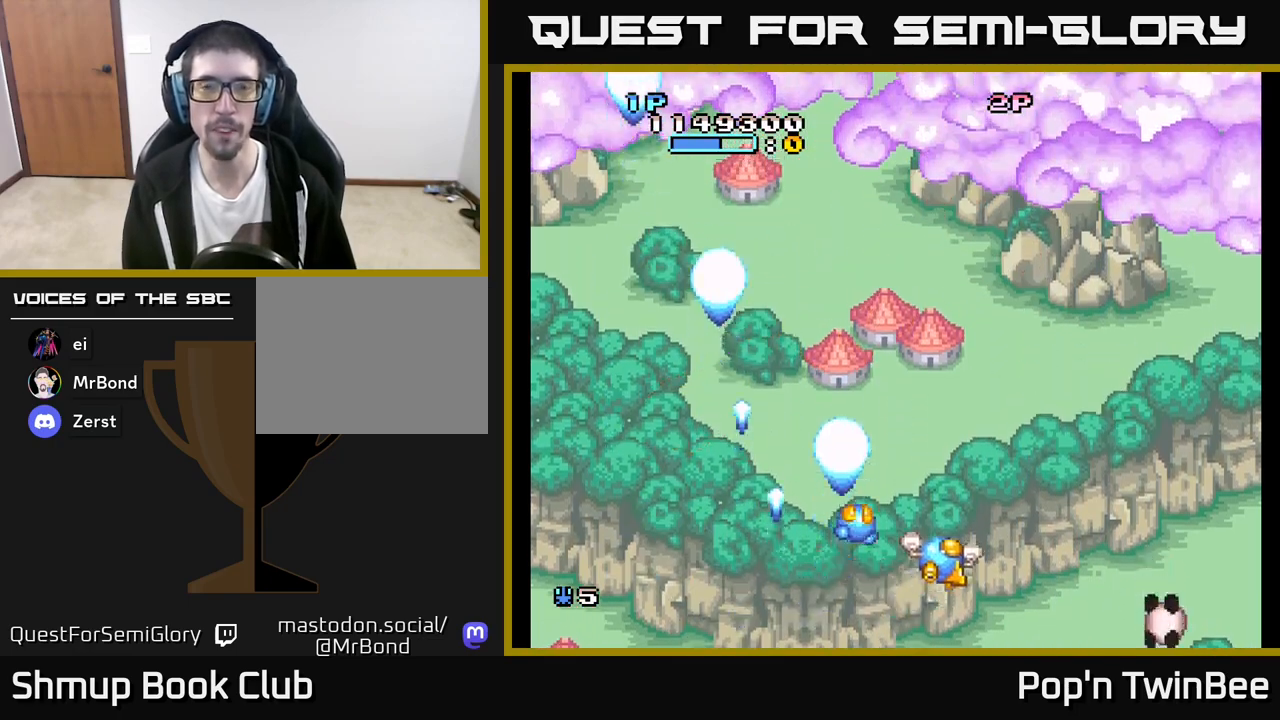
{"buttons": ["A", "DPAD_LEFT"], "left_stick": "center", "right_stick": "center", "events": [[83, "DPAD_UP", "up"], [417, "DPAD_RIGHT", "up"], [450, "DPAD_UP", "down"], [467, "DPAD_LEFT", "down"], [500, "DPAD_UP", "up"]]}
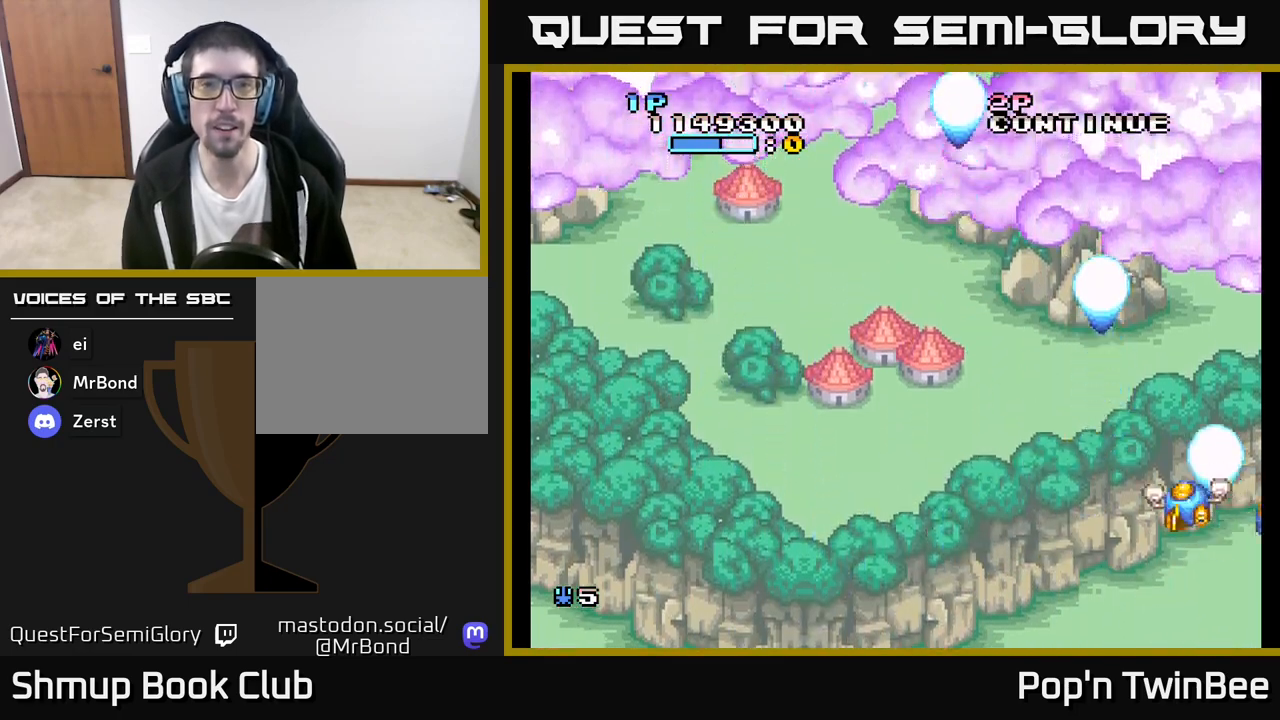
{"buttons": ["A", "DPAD_LEFT"], "left_stick": "center", "right_stick": "center", "events": []}
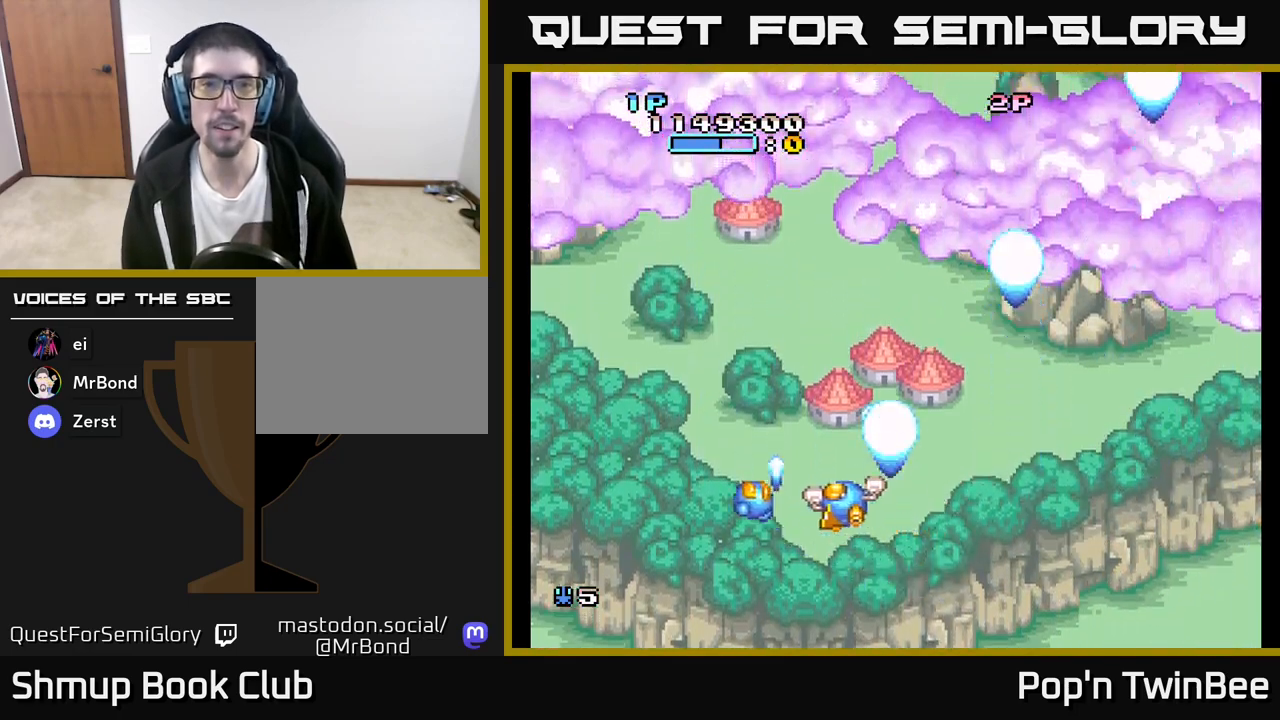
{"buttons": ["A", "DPAD_RIGHT"], "left_stick": "center", "right_stick": "center", "events": [[367, "DPAD_LEFT", "up"], [400, "DPAD_RIGHT", "down"]]}